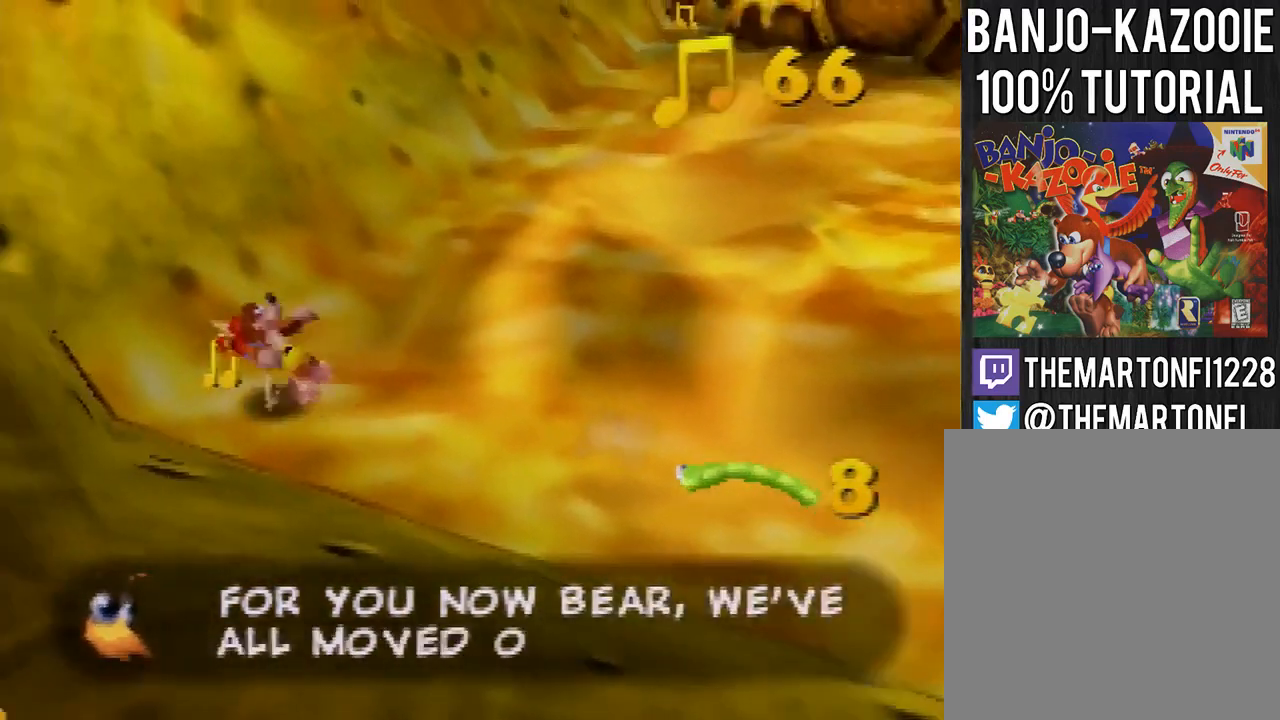
Gameplay with a controller (Nintendo layout); each line is a JSON object with the inputs held at the frame after it. "button_events" lists button changes between this image and that frame as [ms after this image, input, new state], when the widget could be followed in between (sticks are given only as held states). Not read: L3 R3.
{"buttons": [], "left_stick": "up-right", "button_events": [[100, "A", "down"], [166, "A", "up"]]}
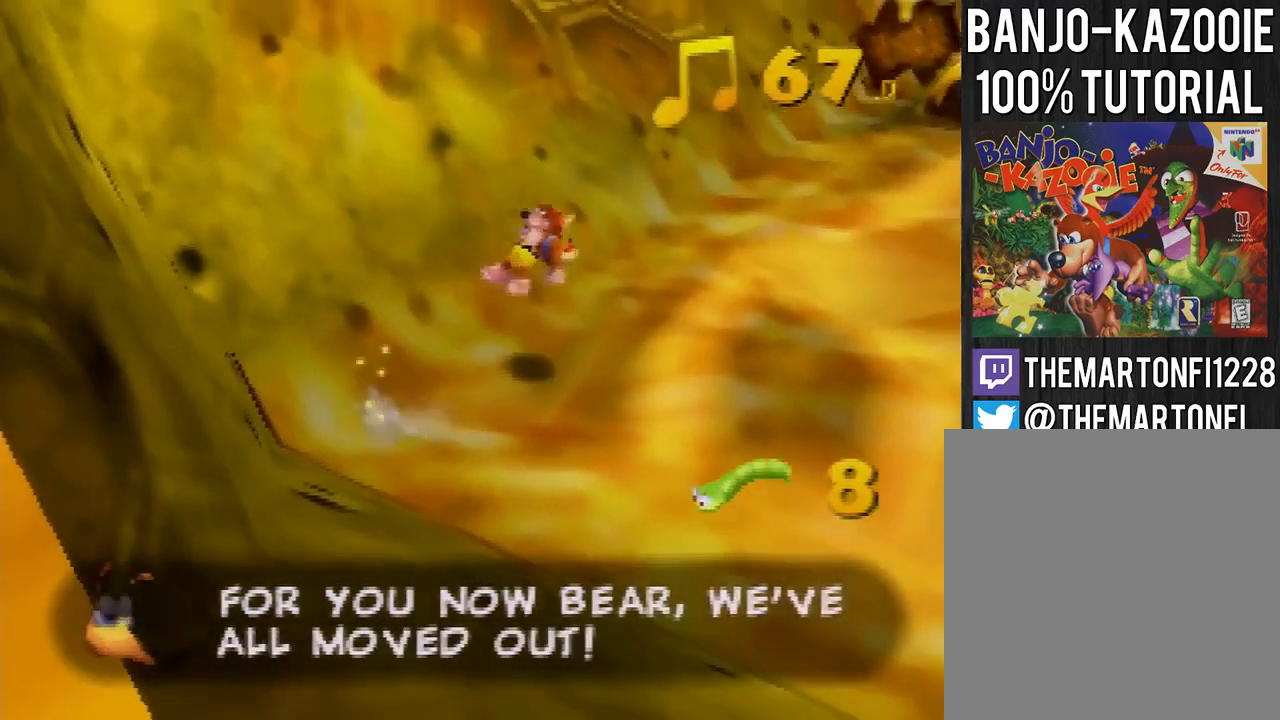
{"buttons": [], "left_stick": "up-right", "button_events": [[200, "A", "down"], [267, "A", "up"], [334, "A", "down"], [401, "A", "up"]]}
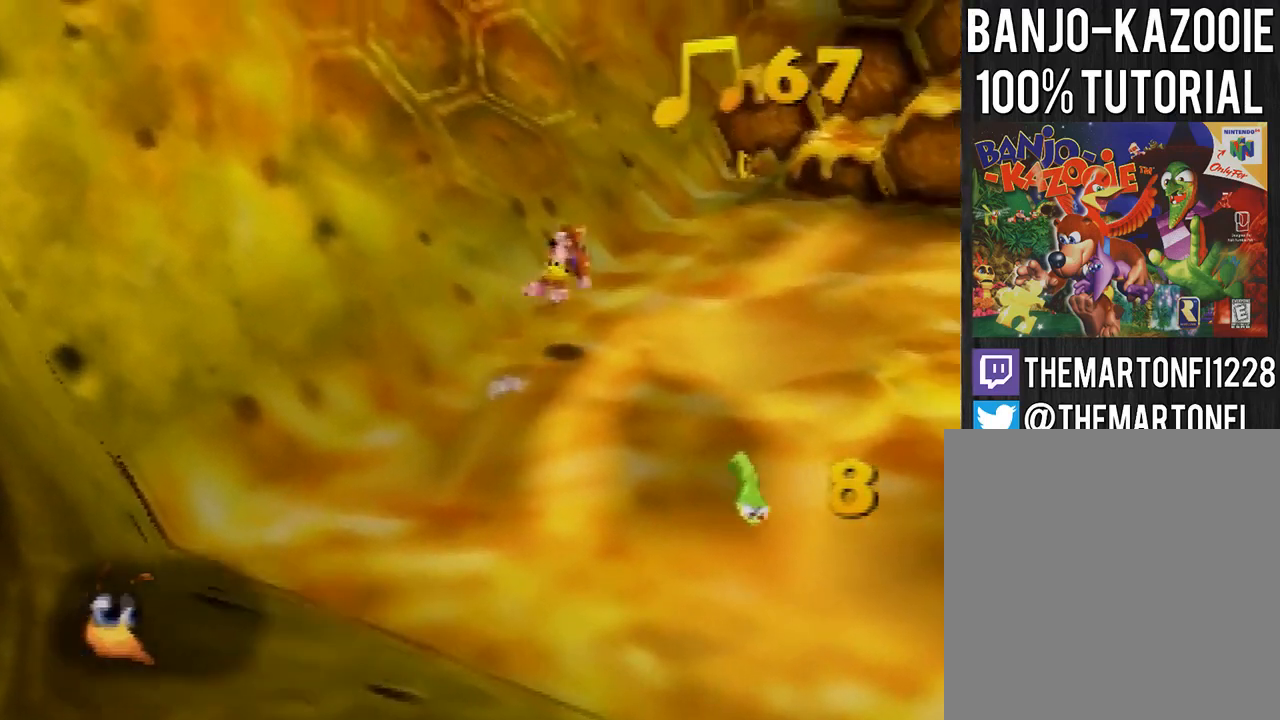
{"buttons": ["A"], "left_stick": "up-right", "button_events": [[300, "A", "down"], [367, "A", "up"], [433, "A", "down"]]}
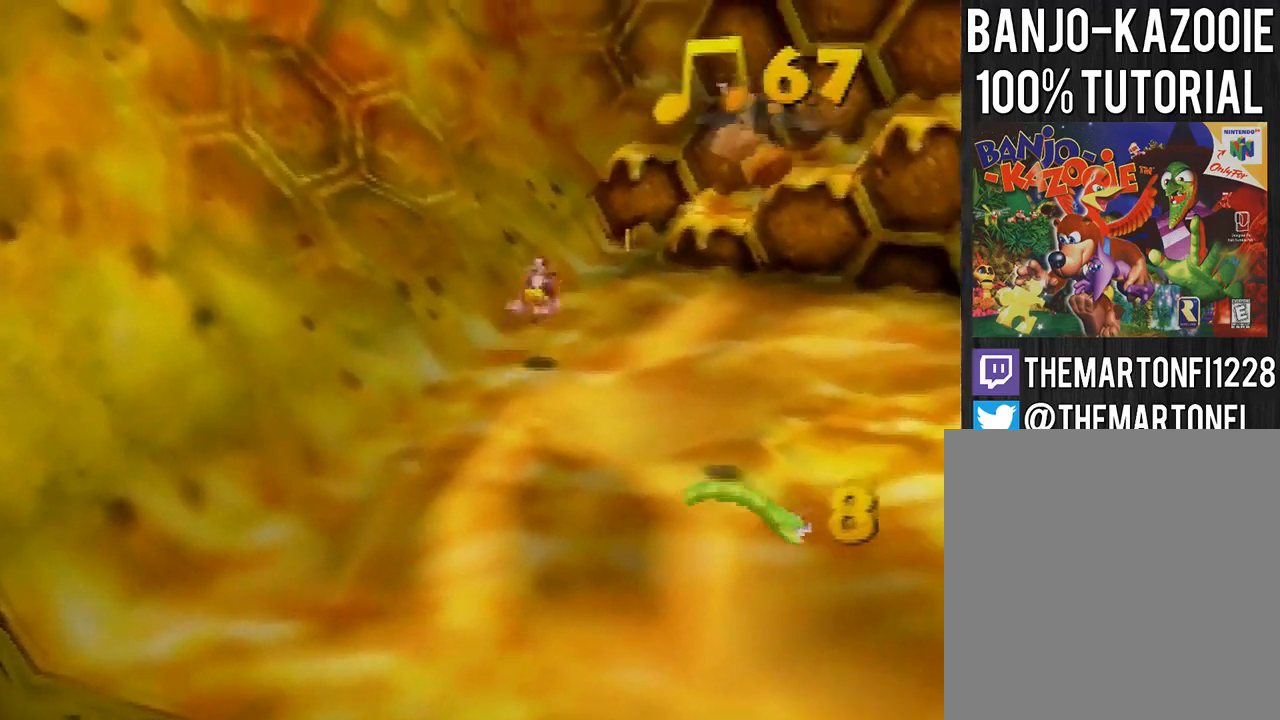
{"buttons": ["A"], "left_stick": "up-right", "button_events": [[33, "A", "up"], [367, "A", "down"]]}
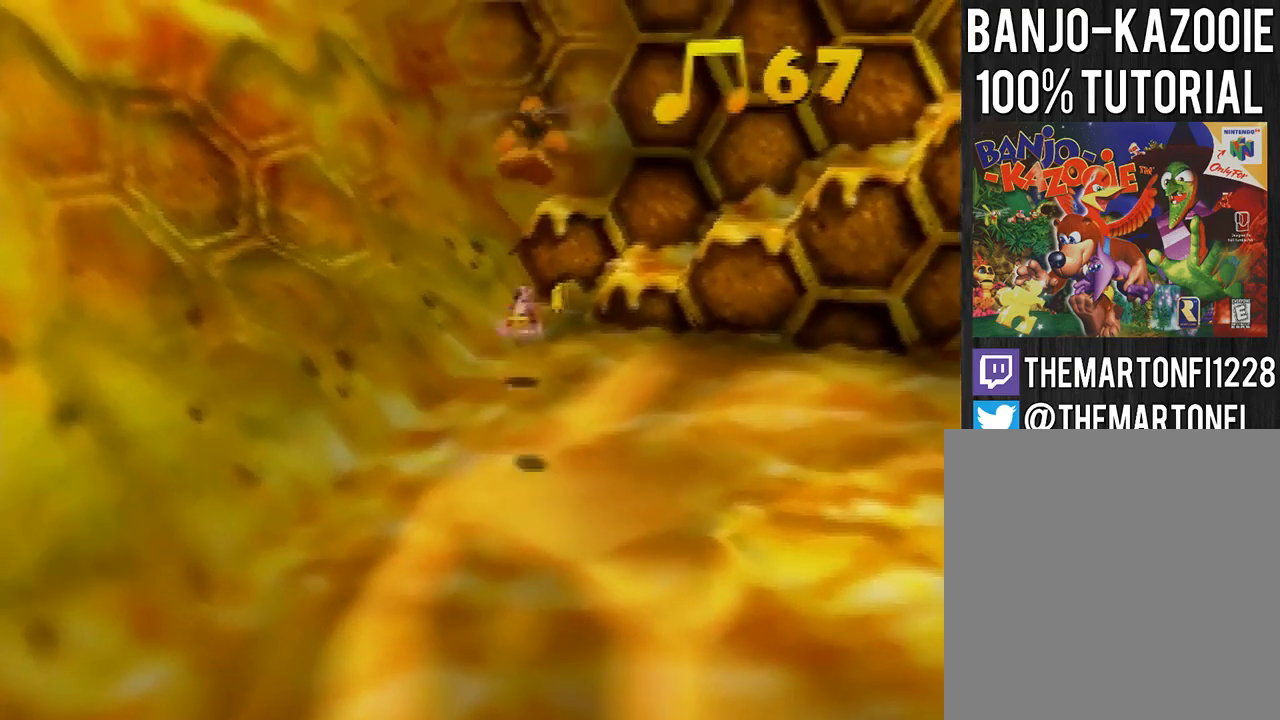
{"buttons": [], "left_stick": "up", "button_events": [[66, "A", "up"]]}
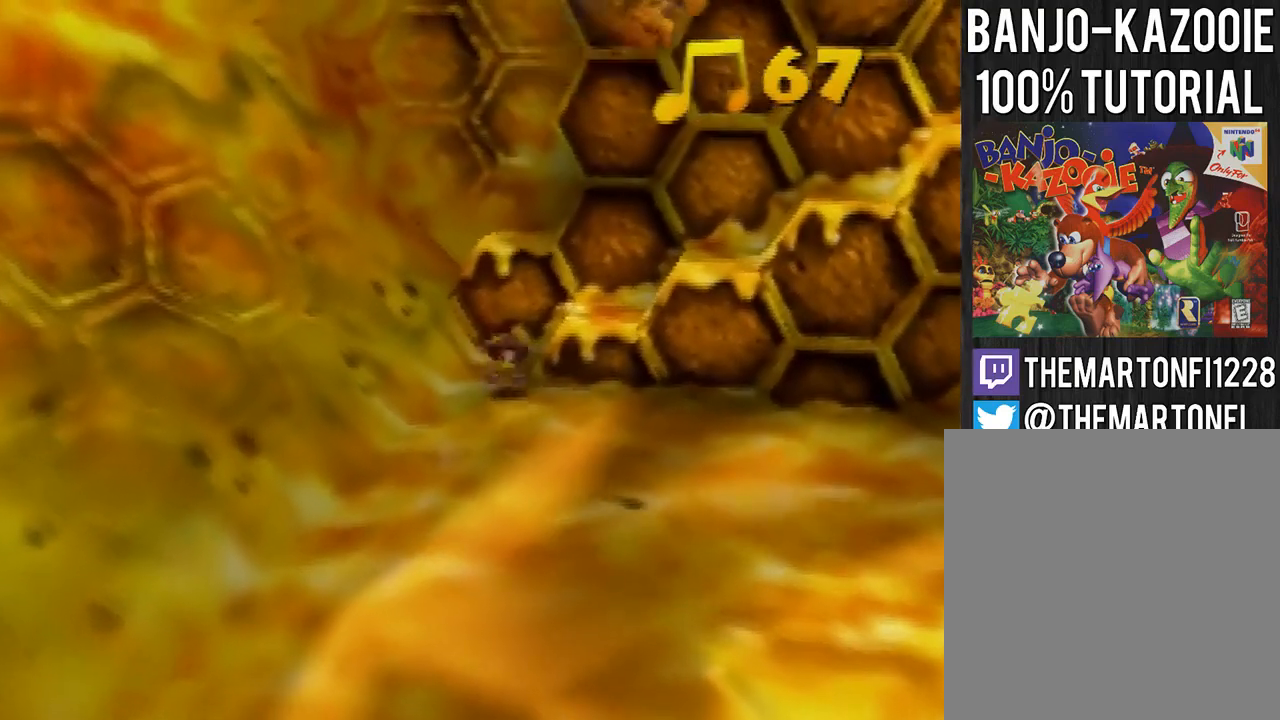
{"buttons": [], "left_stick": "up-left", "button_events": [[267, "A", "down"], [434, "A", "up"]]}
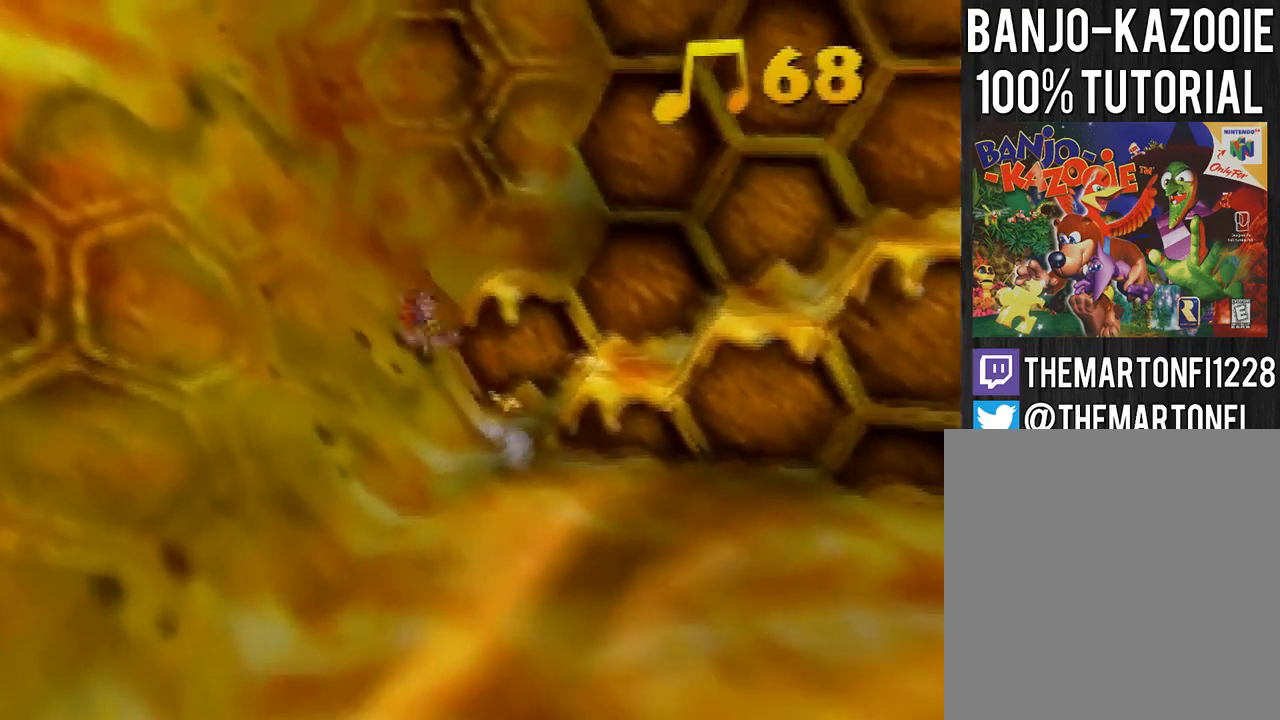
{"buttons": [], "left_stick": "up-left", "button_events": [[200, "A", "down"], [467, "A", "up"]]}
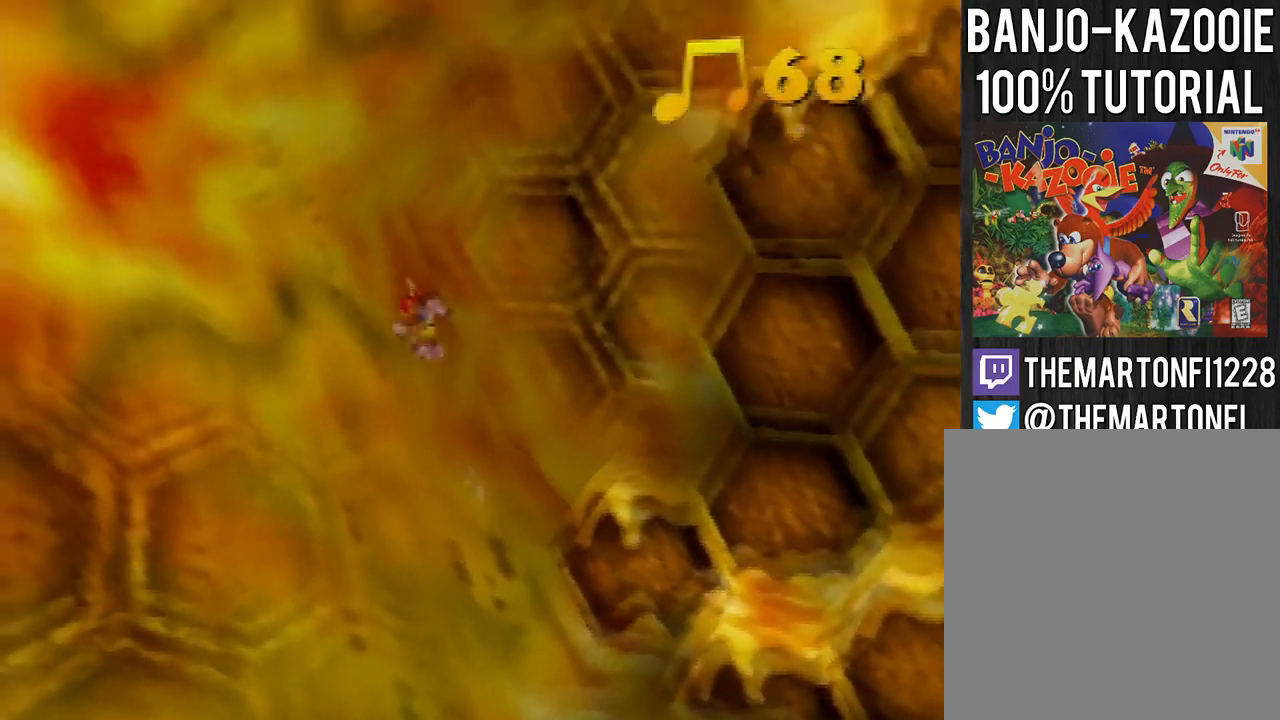
{"buttons": ["A"], "left_stick": "right", "button_events": [[200, "A", "down"]]}
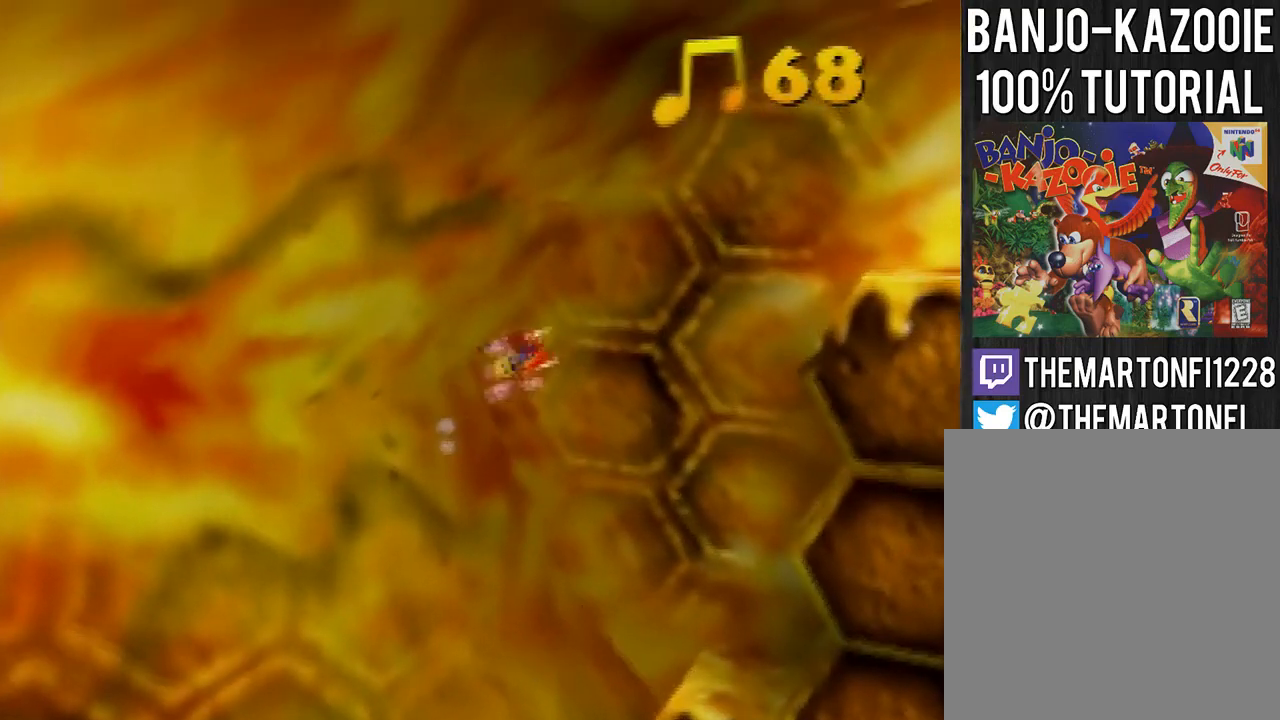
{"buttons": ["A", "B"], "left_stick": "right", "button_events": [[433, "B", "down"]]}
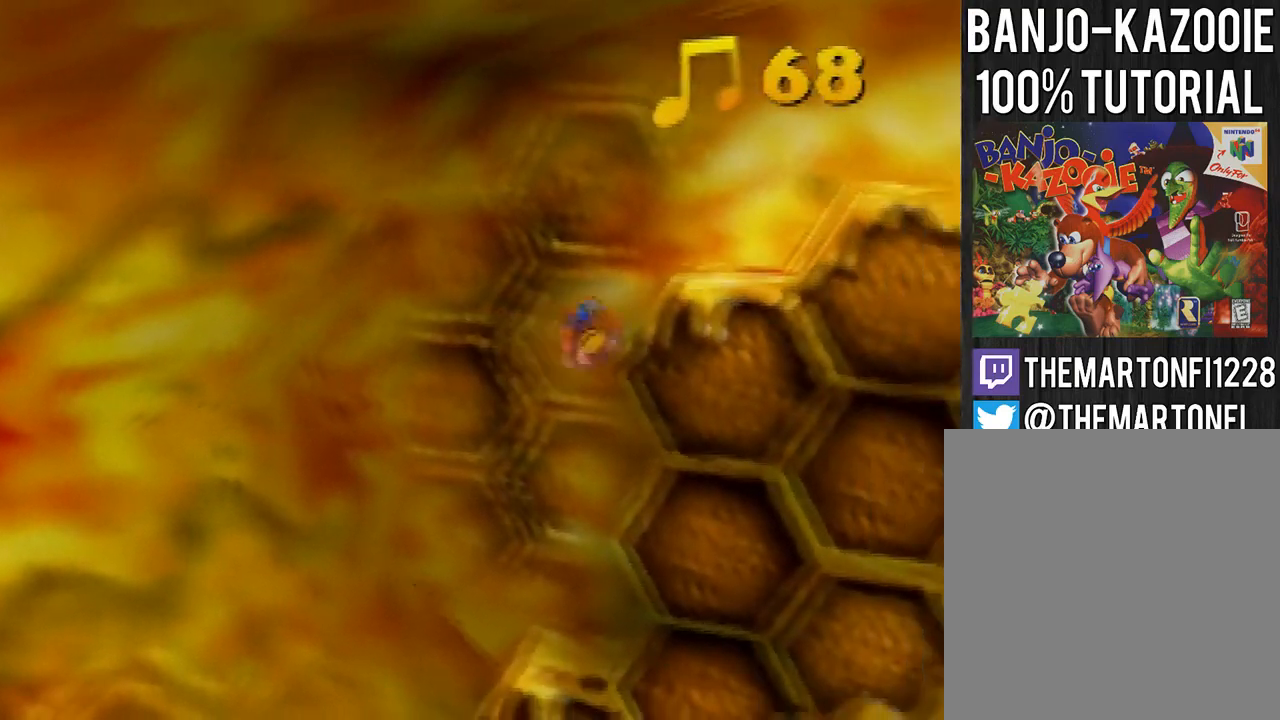
{"buttons": [], "left_stick": "right", "button_events": [[100, "A", "up"], [134, "B", "up"], [200, "B", "down"], [300, "B", "up"], [400, "A", "down"], [501, "A", "up"]]}
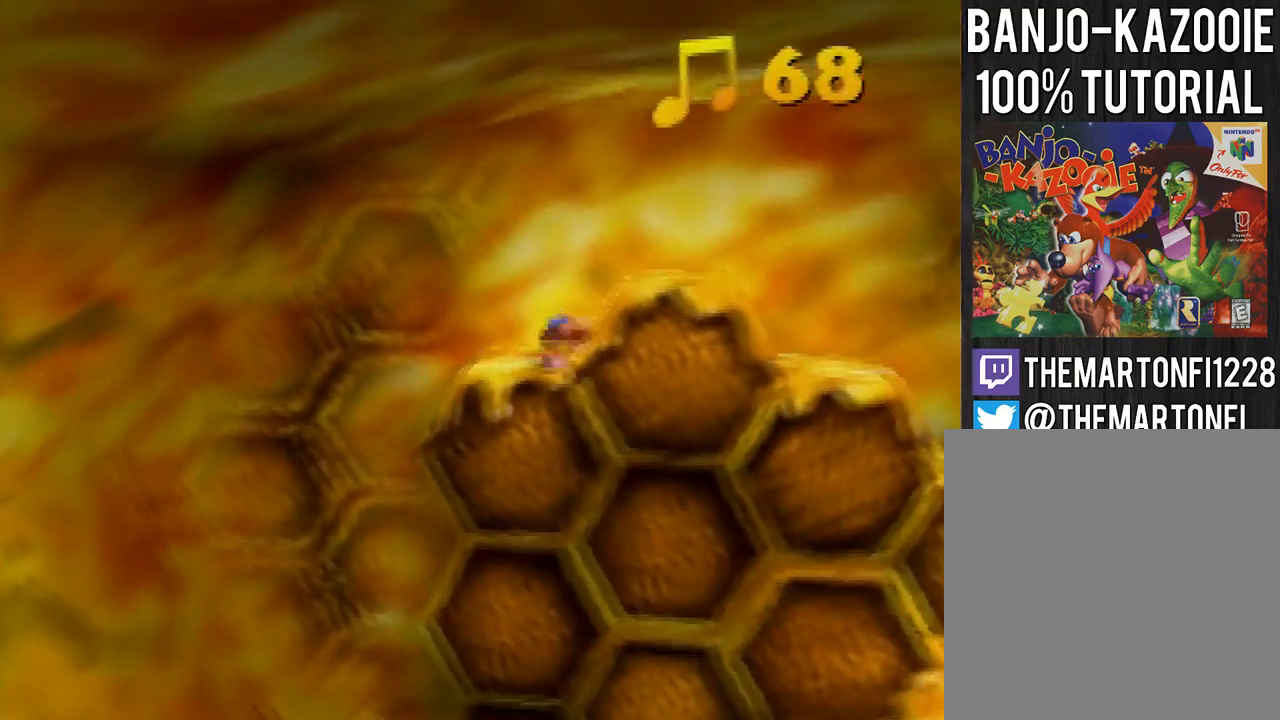
{"buttons": [], "left_stick": "center", "button_events": []}
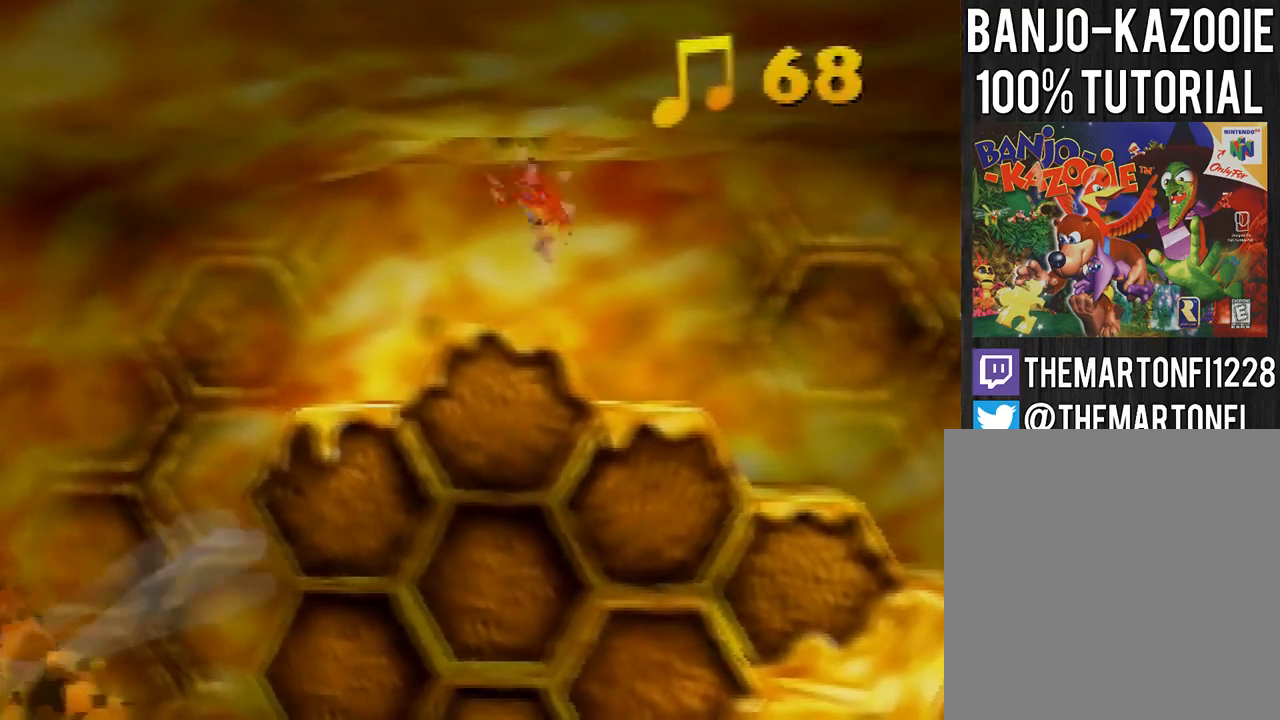
{"buttons": [], "left_stick": "left", "button_events": []}
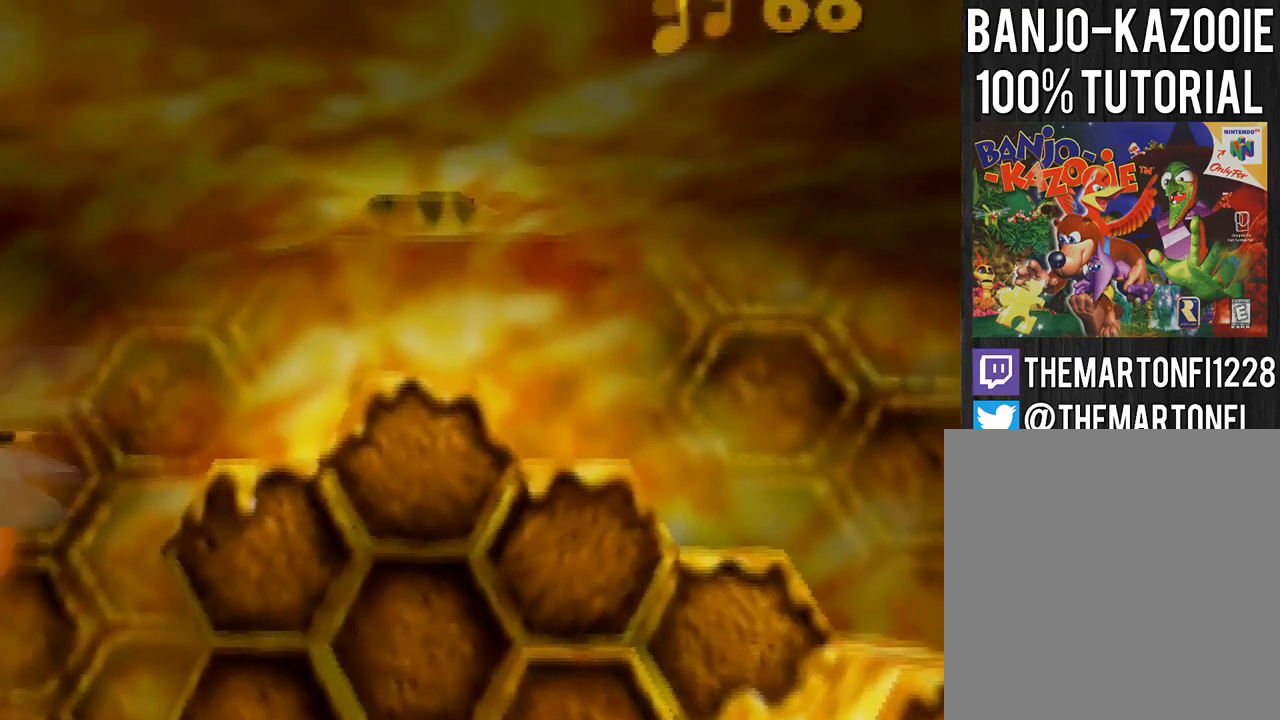
{"buttons": [], "left_stick": "center", "button_events": [[133, "C_DOWN", "down"], [233, "C_DOWN", "up"]]}
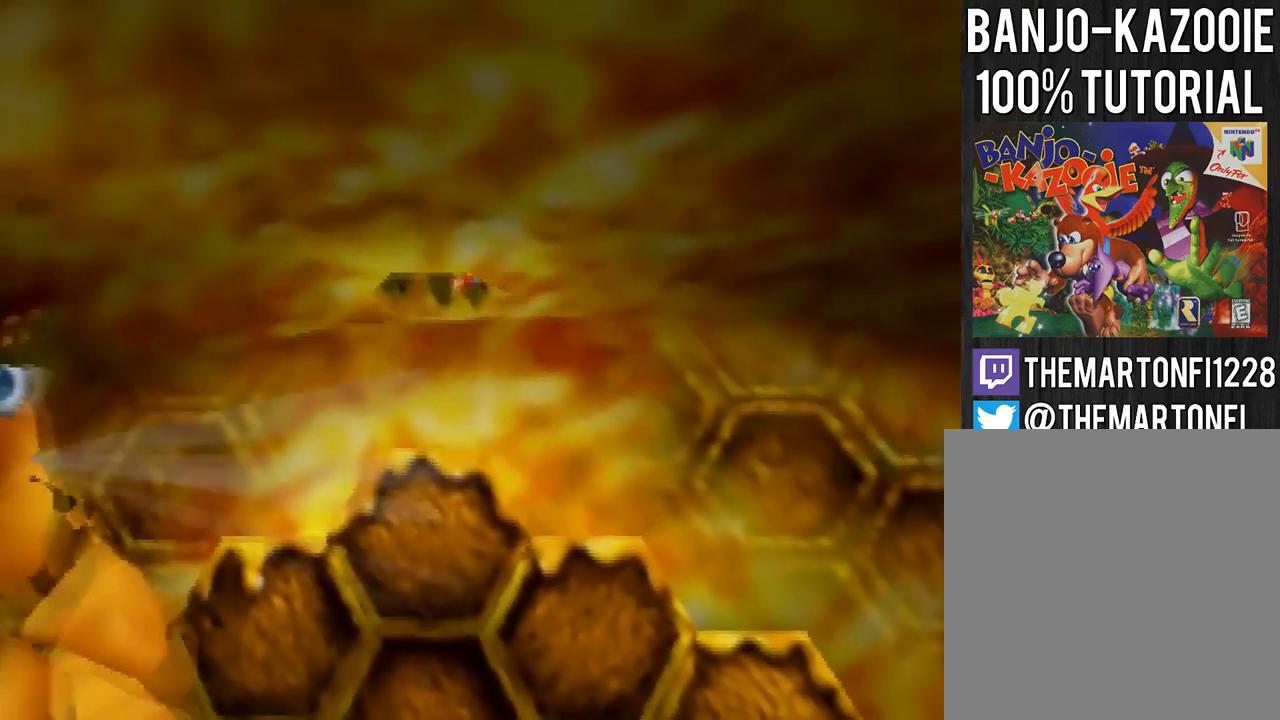
{"buttons": [], "left_stick": "center", "button_events": []}
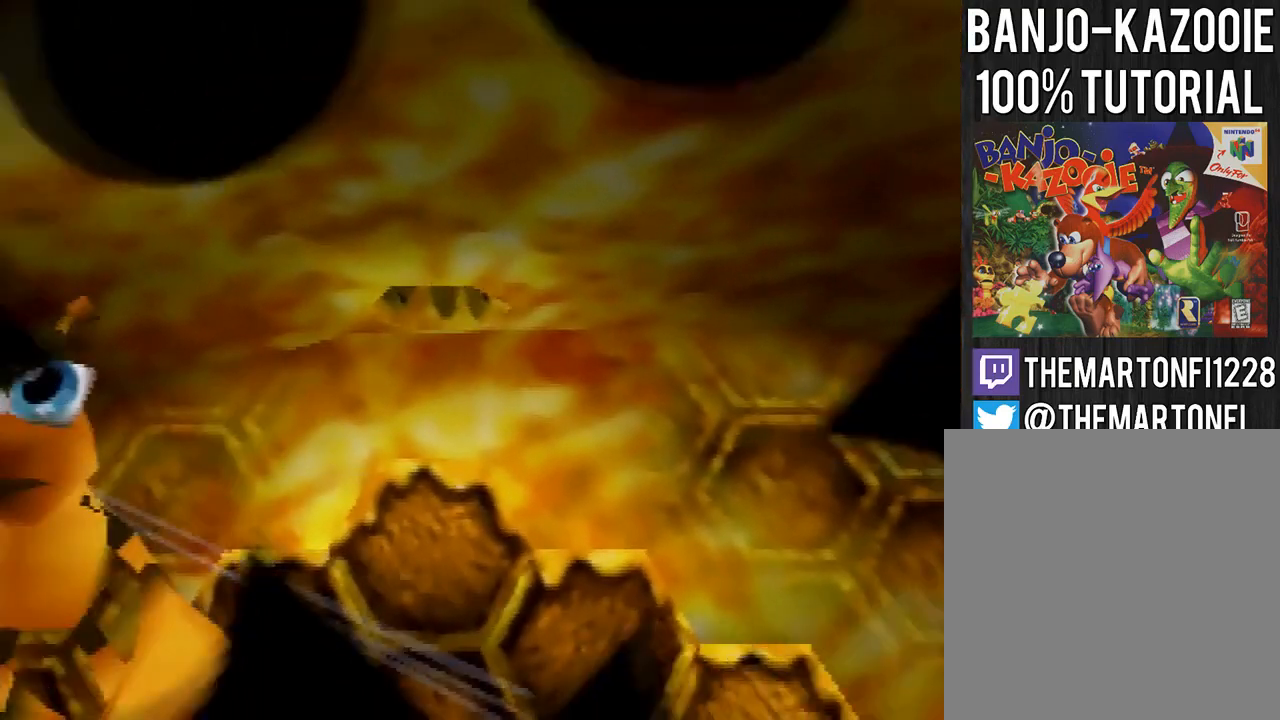
{"buttons": [], "left_stick": "center", "button_events": []}
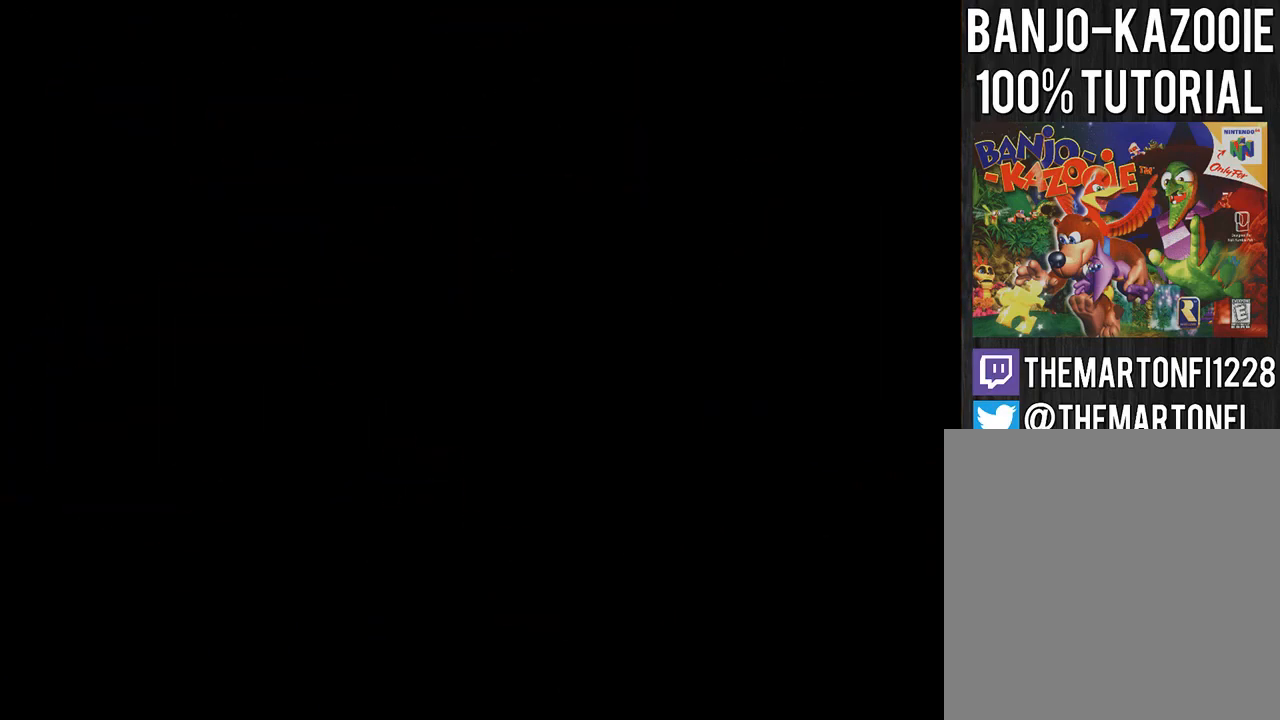
{"buttons": [], "left_stick": "center", "button_events": []}
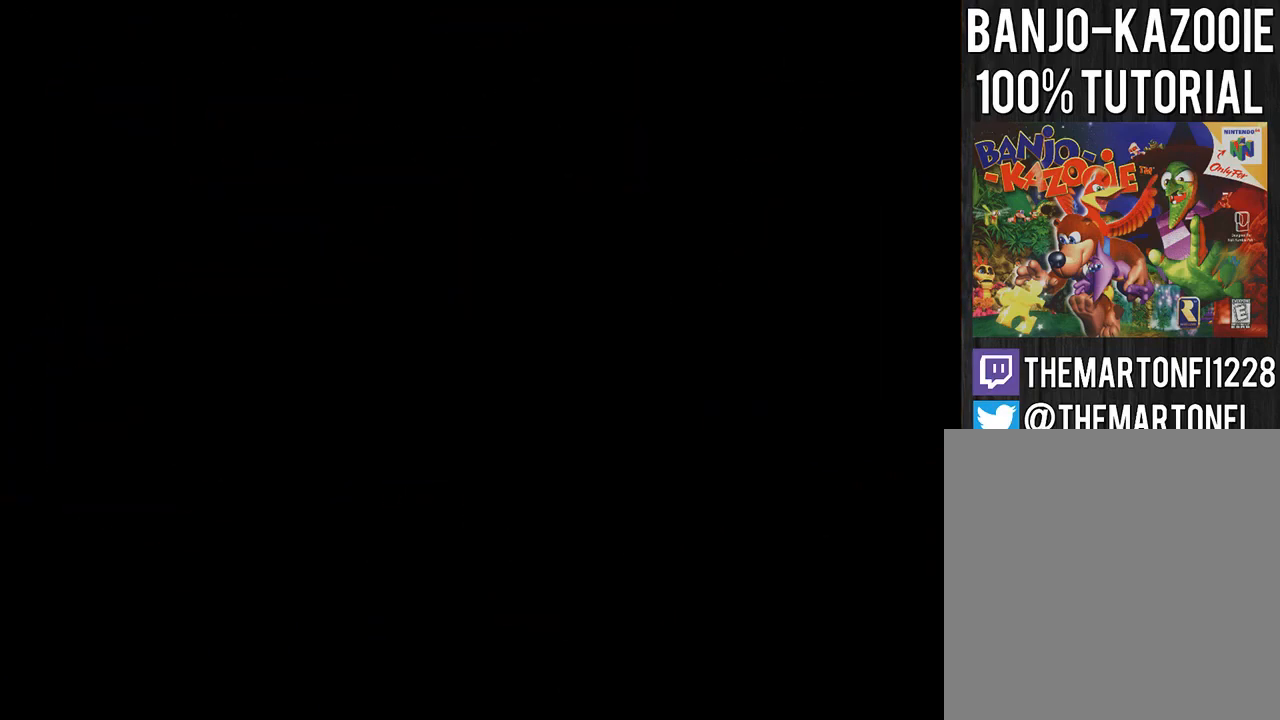
{"buttons": [], "left_stick": "center", "button_events": []}
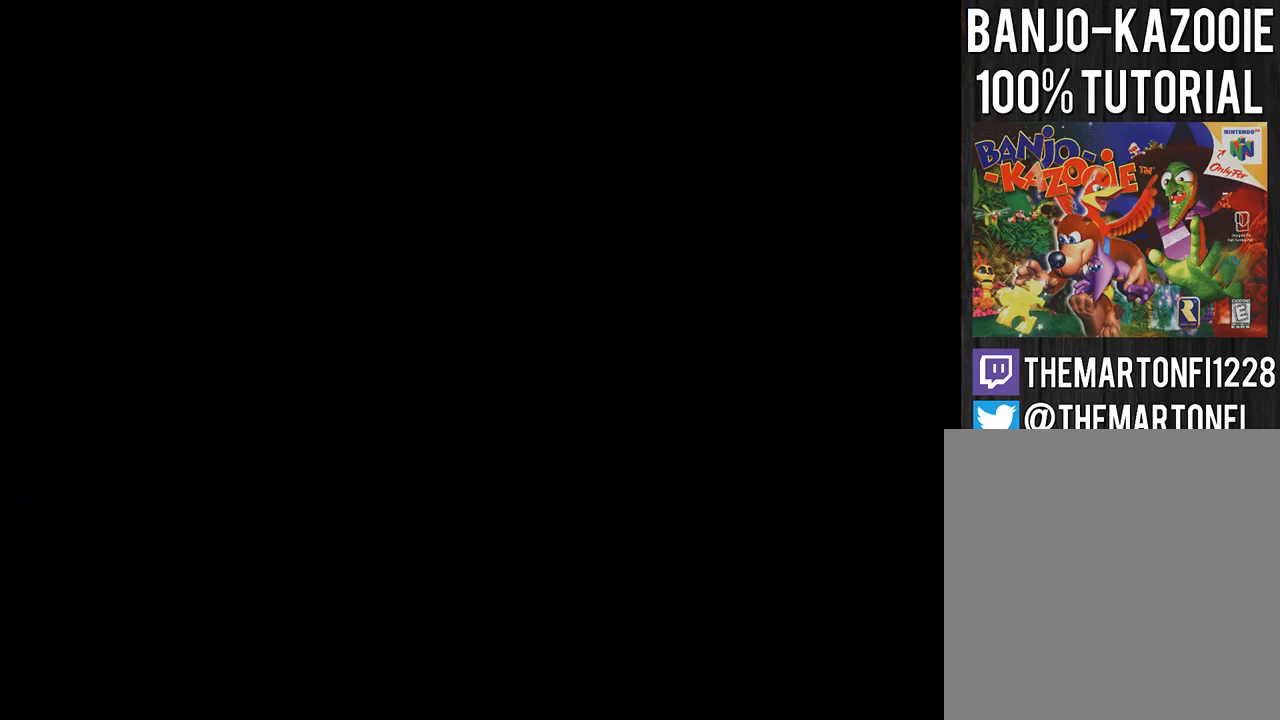
{"buttons": [], "left_stick": "center", "button_events": []}
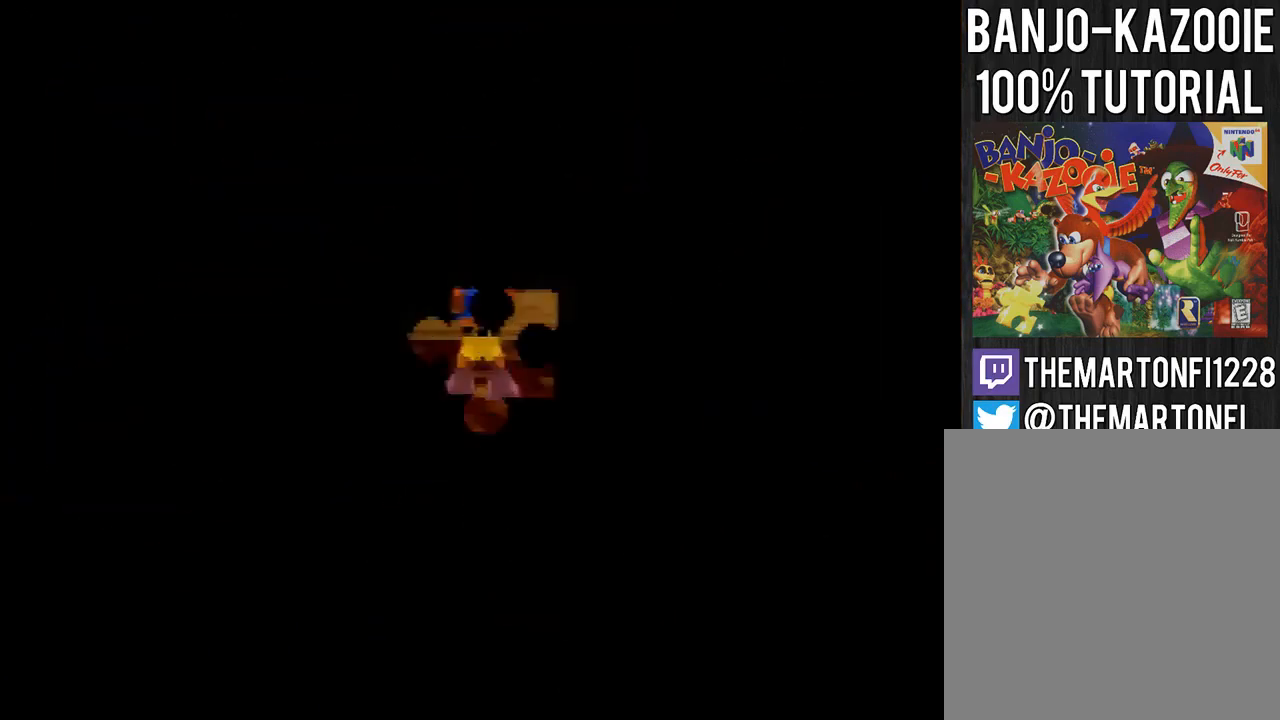
{"buttons": [], "left_stick": "up", "button_events": [[333, "C_LEFT", "down"], [467, "C_LEFT", "up"]]}
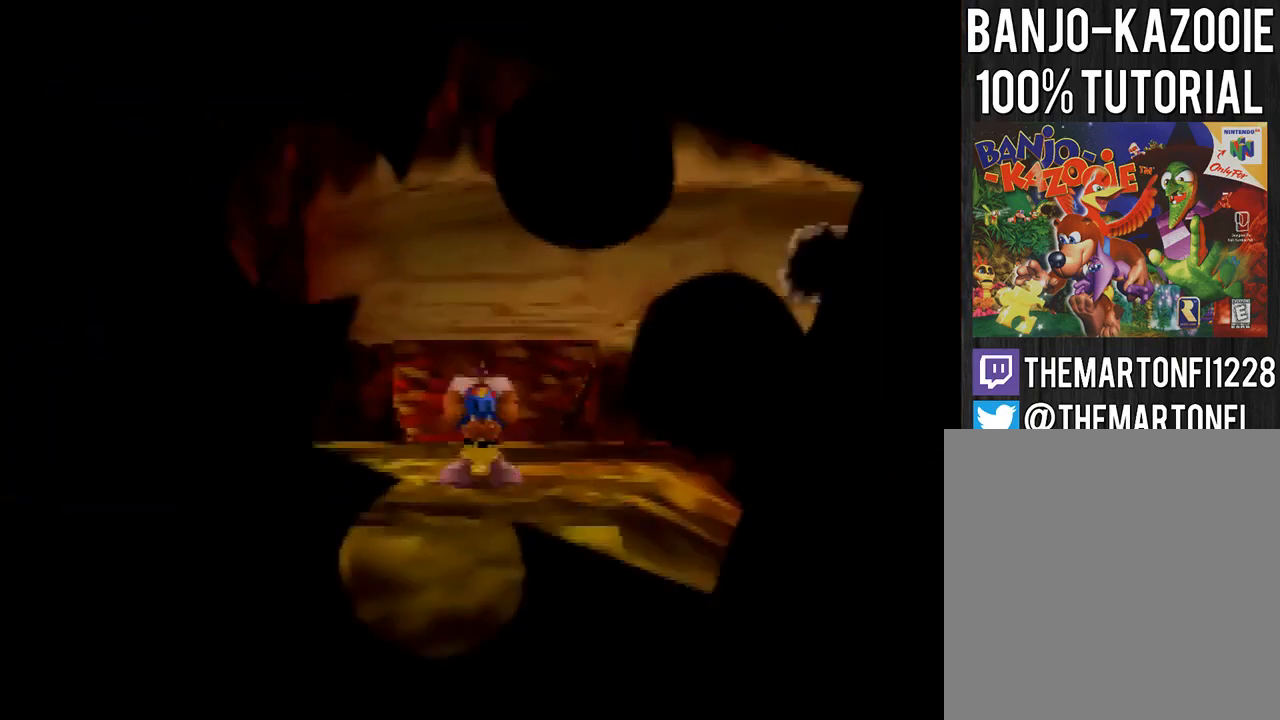
{"buttons": [], "left_stick": "up", "button_events": []}
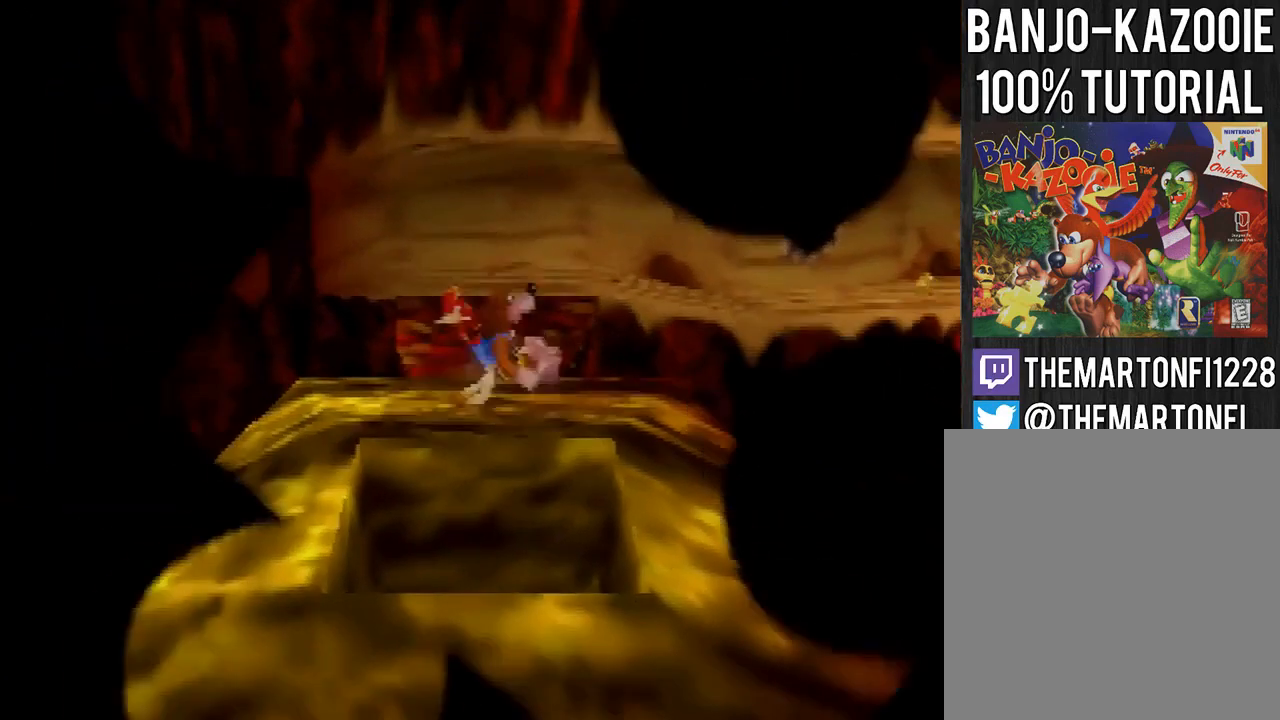
{"buttons": [], "left_stick": "up", "button_events": [[66, "C_DOWN", "down"], [166, "C_DOWN", "up"]]}
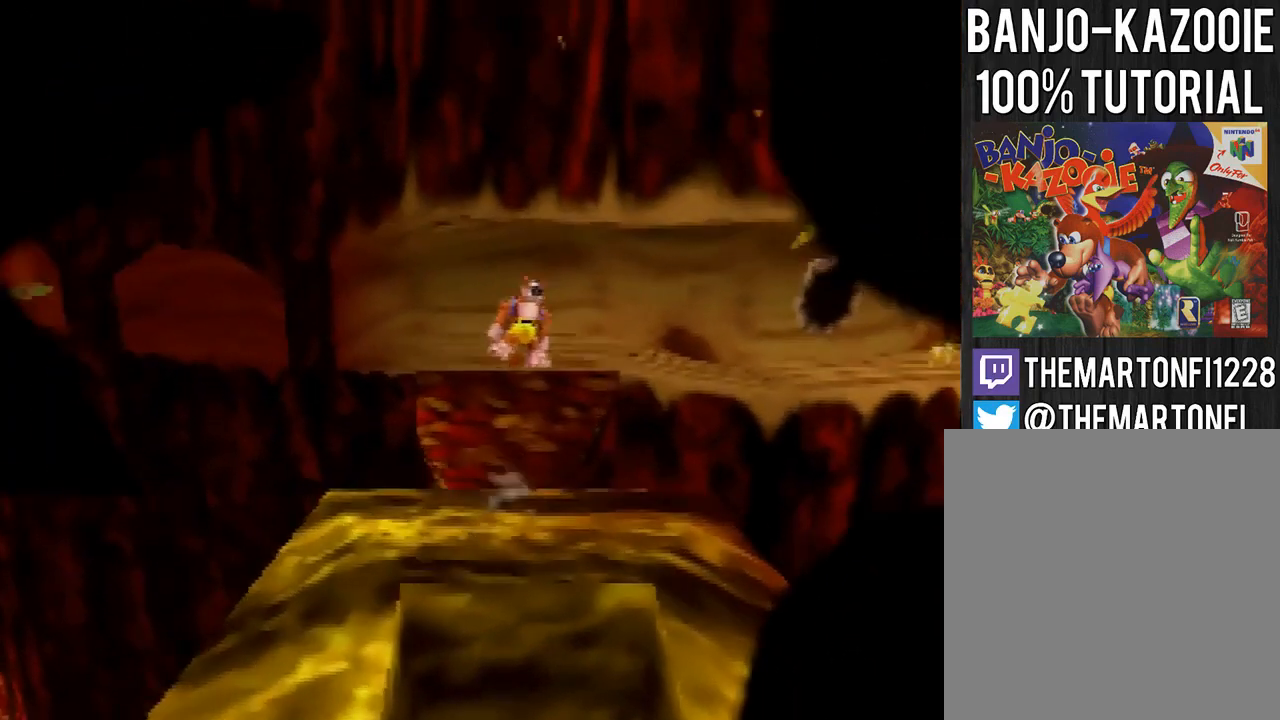
{"buttons": ["A"], "left_stick": "up", "button_events": [[467, "A", "down"]]}
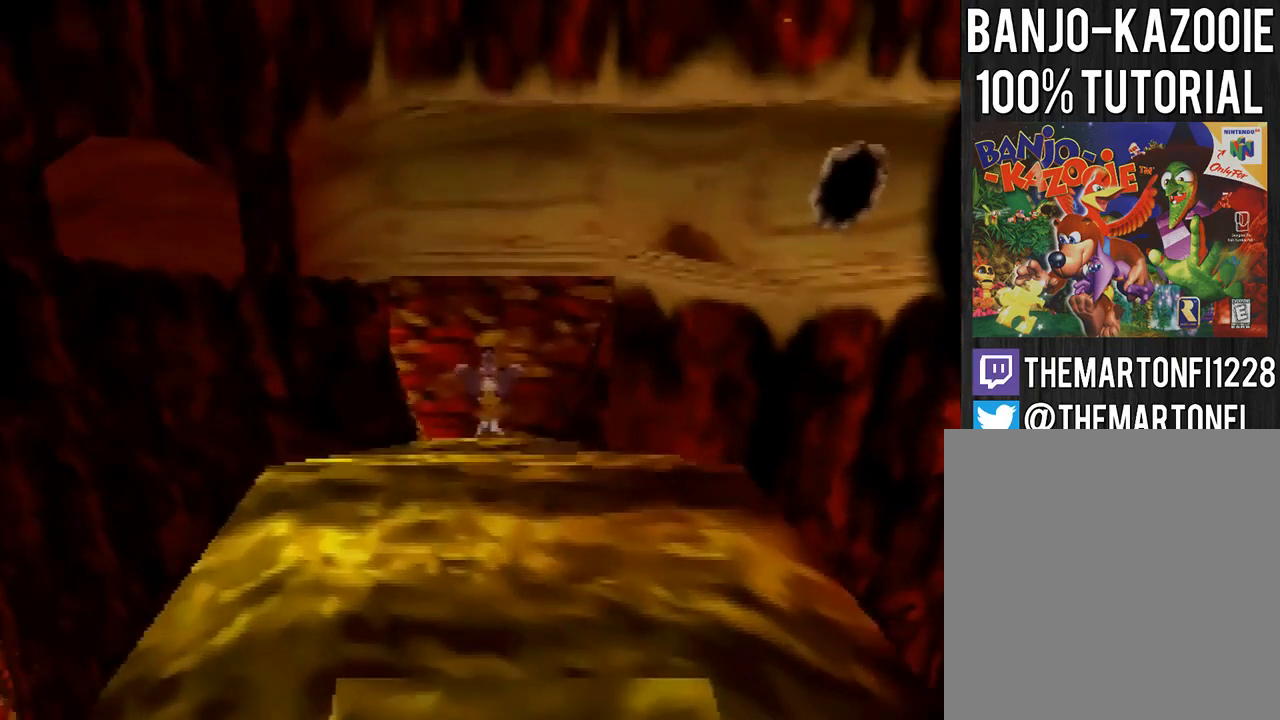
{"buttons": [], "left_stick": "up-right", "button_events": [[100, "A", "up"], [166, "C_RIGHT", "down"], [400, "C_RIGHT", "up"]]}
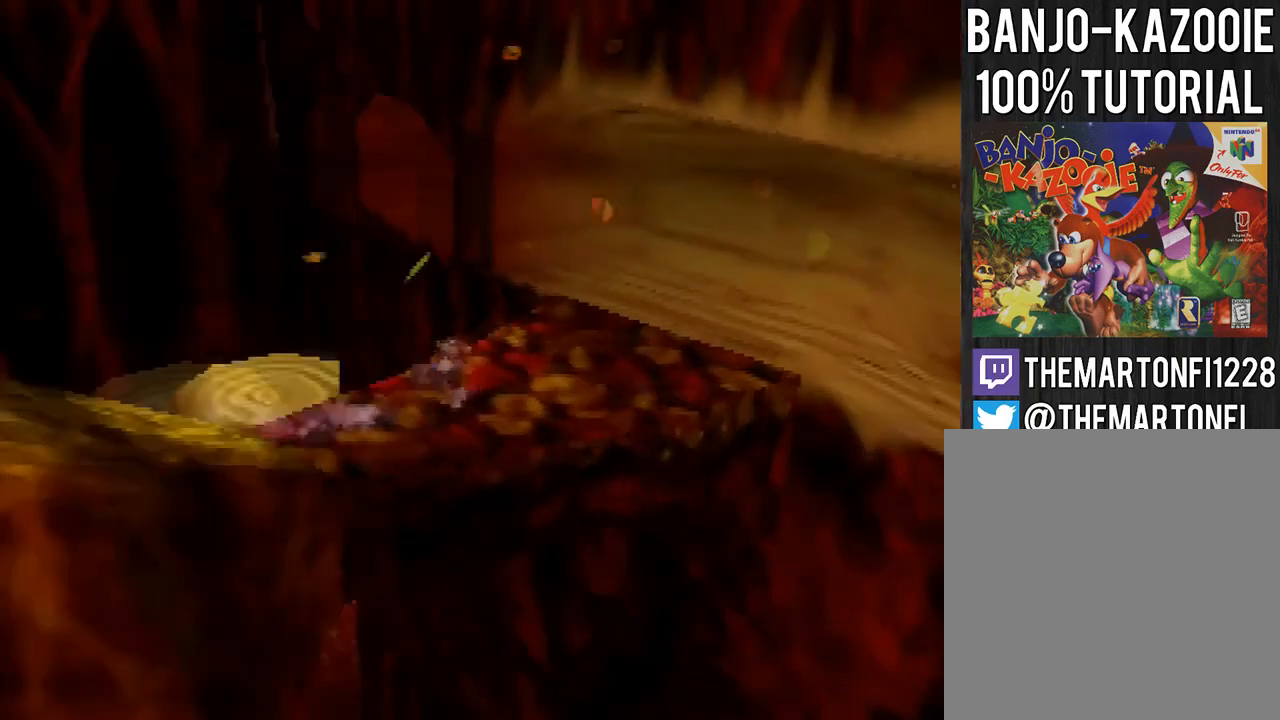
{"buttons": ["A"], "left_stick": "up-right", "button_events": [[267, "A", "down"]]}
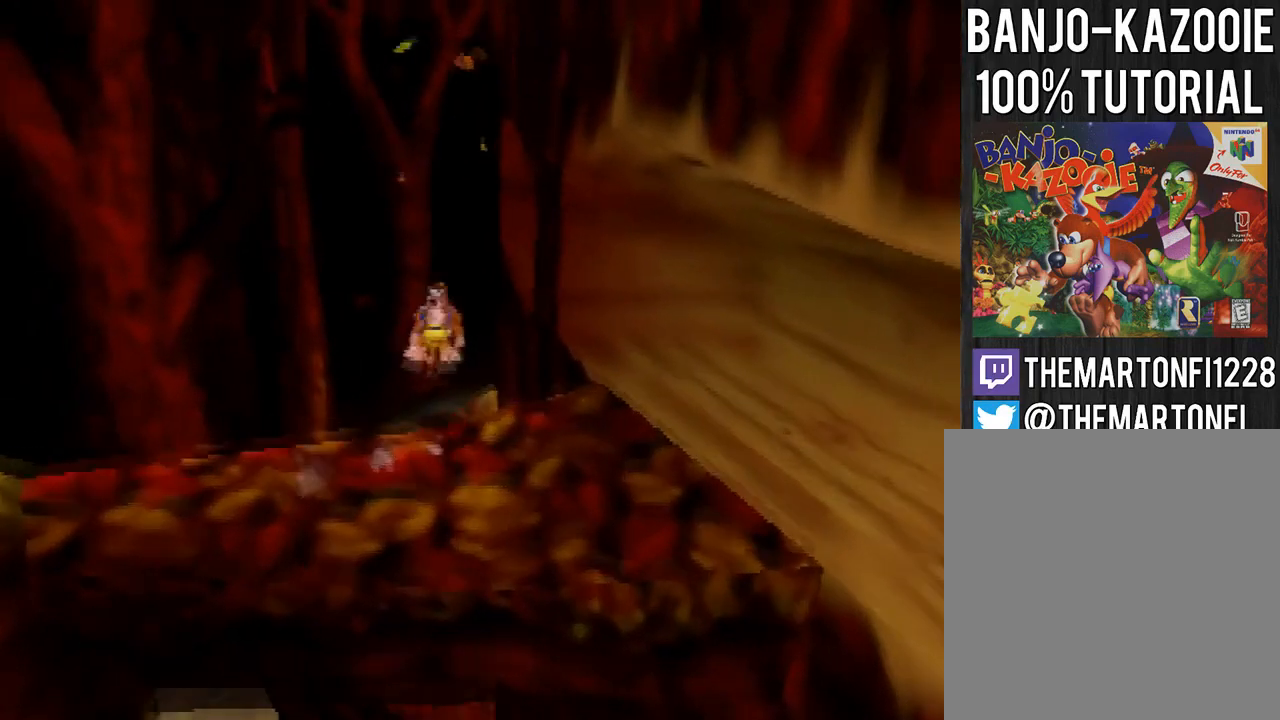
{"buttons": ["A"], "left_stick": "up-right", "button_events": [[267, "C_LEFT", "down"], [400, "C_LEFT", "up"]]}
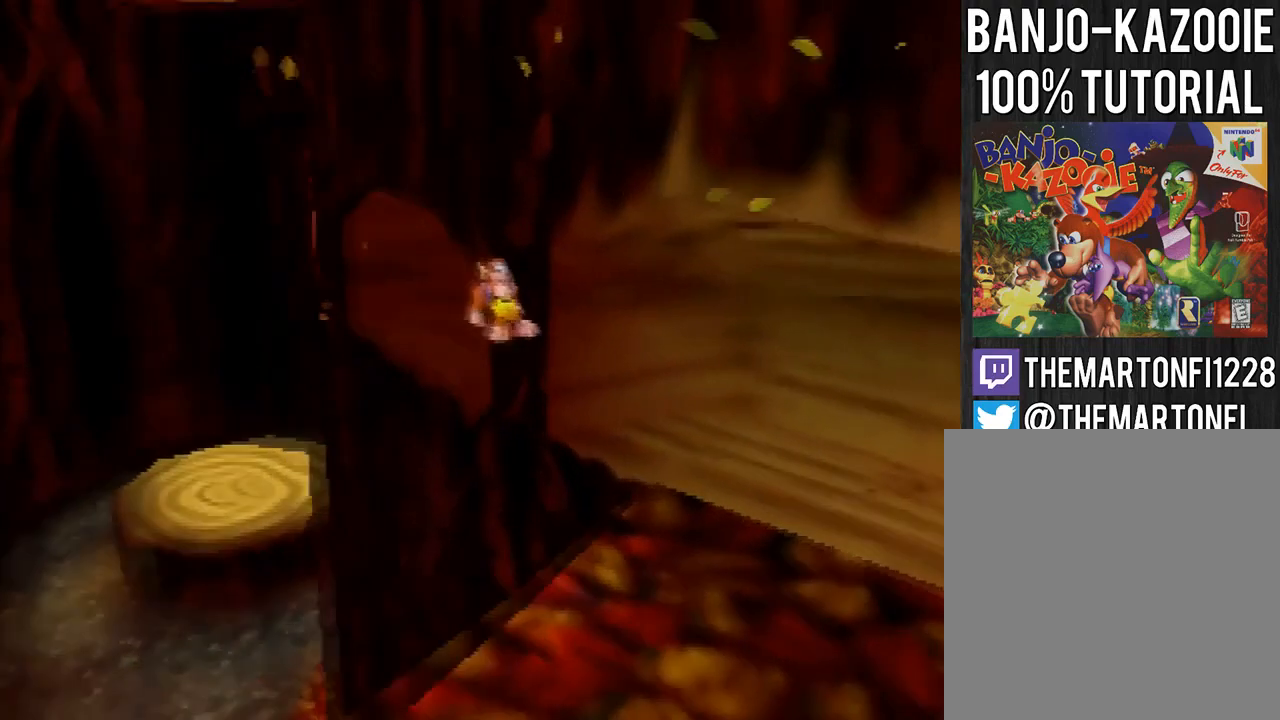
{"buttons": ["A"], "left_stick": "up", "button_events": []}
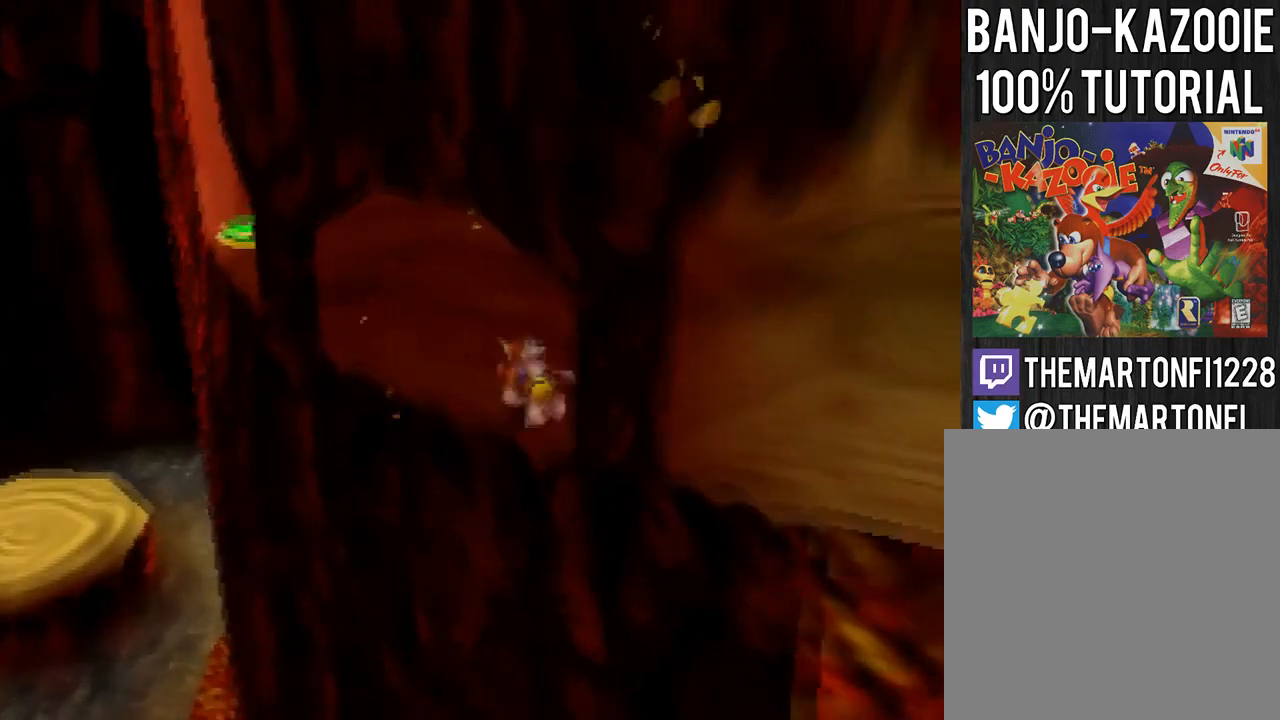
{"buttons": ["A"], "left_stick": "left", "button_events": [[133, "A", "up"], [433, "A", "down"]]}
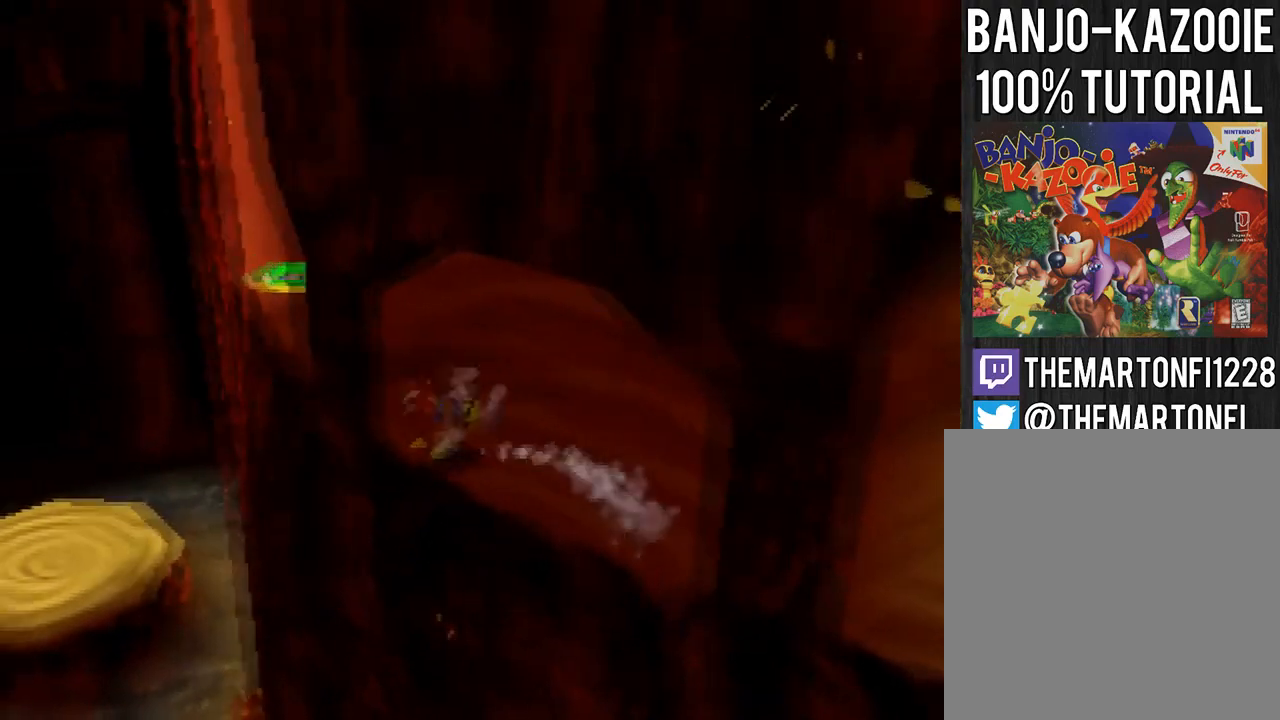
{"buttons": ["A"], "left_stick": "up-right", "button_events": []}
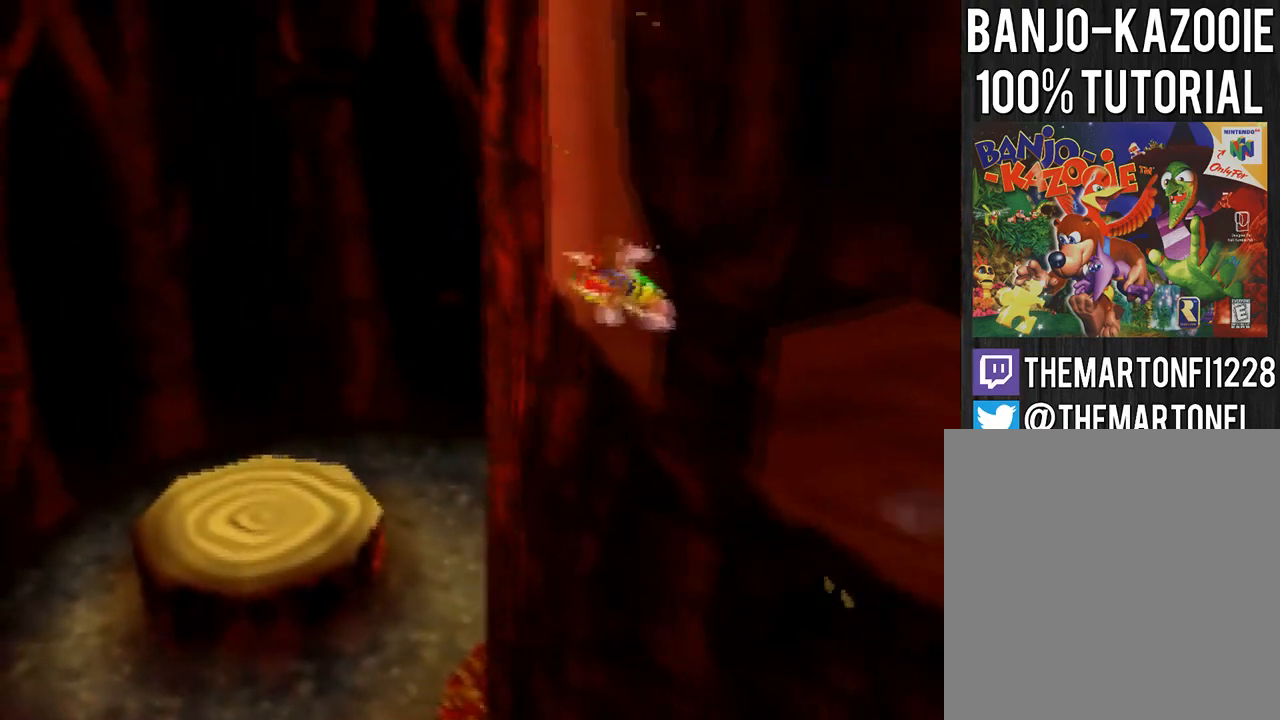
{"buttons": ["A"], "left_stick": "up-right", "button_events": []}